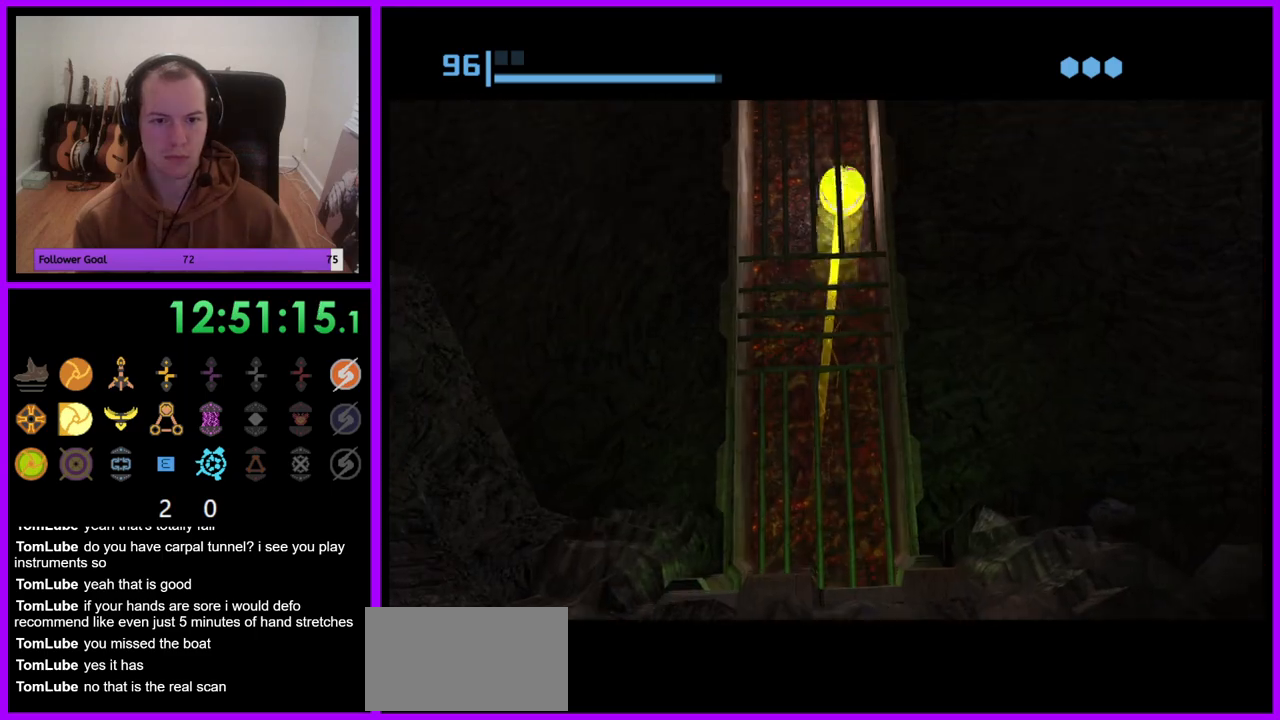
Gameplay with a controller (Nintendo layout); each line is a JSON object with the inputs held at the frame after it (dt_ms = milliseconds from this image to that frame). "events" lists button and stick changes between this image and that frame as [ms after this image, input, new state], when the widget could be followed in between. Not read: L3 R3.
{"dt_ms": 500, "buttons": ["B"], "left_stick": "up", "right_stick": "center", "events": [[100, "left_stick", "up-right"], [400, "left_stick", "up"]]}
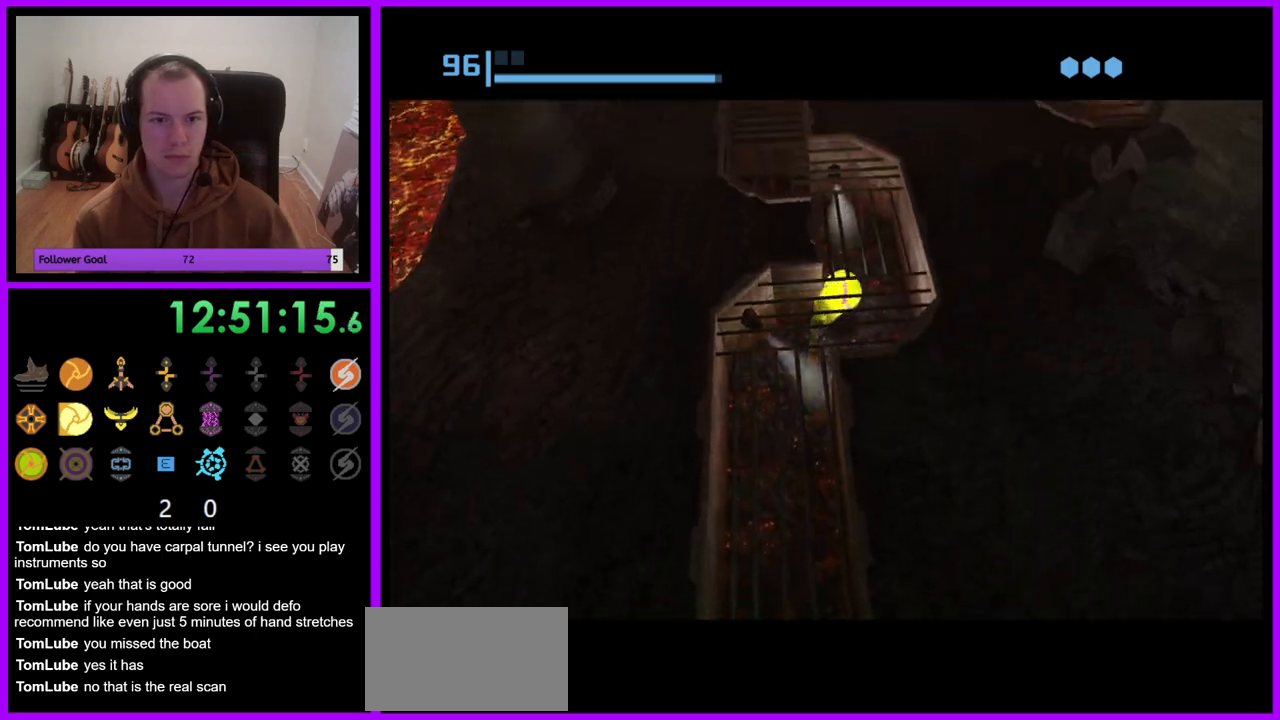
{"dt_ms": 500, "buttons": ["B"], "left_stick": "up-left", "right_stick": "center", "events": [[83, "left_stick", "up-left"], [283, "B", "up"], [383, "B", "down"]]}
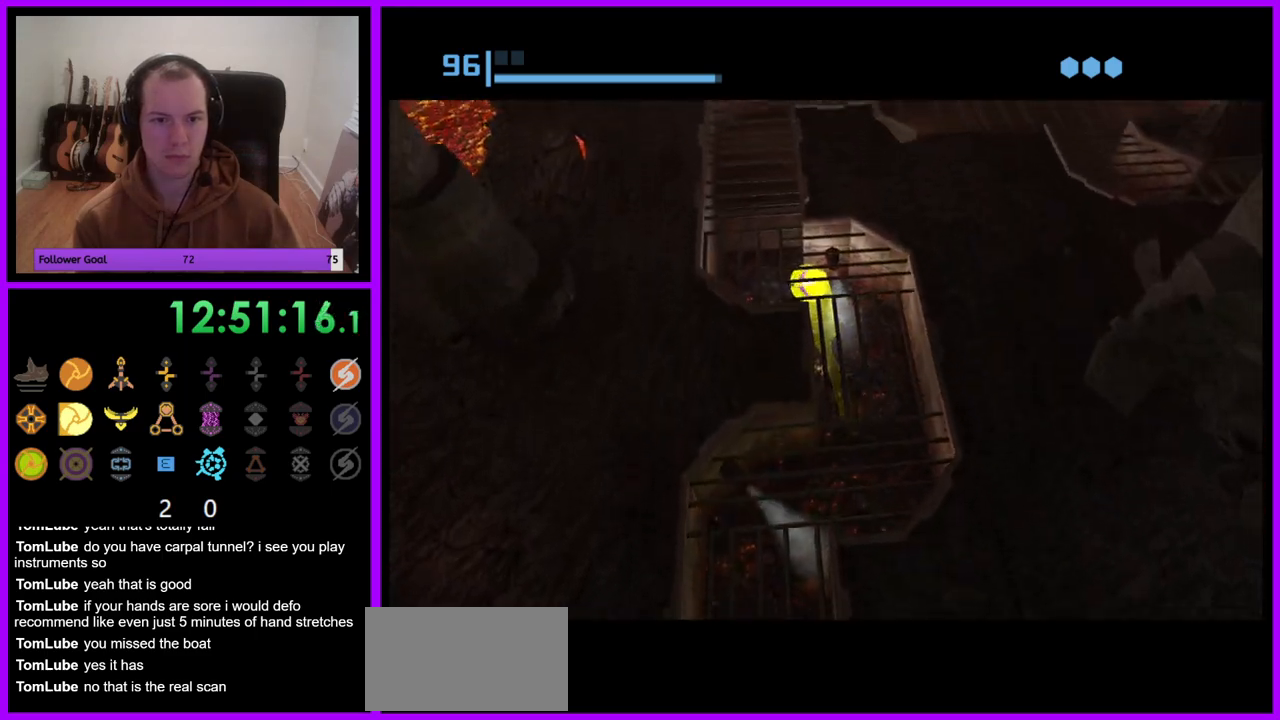
{"dt_ms": 500, "buttons": [], "left_stick": "up-right", "right_stick": "center", "events": [[150, "left_stick", "up-right"], [300, "left_stick", "up-left"], [467, "B", "up"], [483, "left_stick", "up-right"]]}
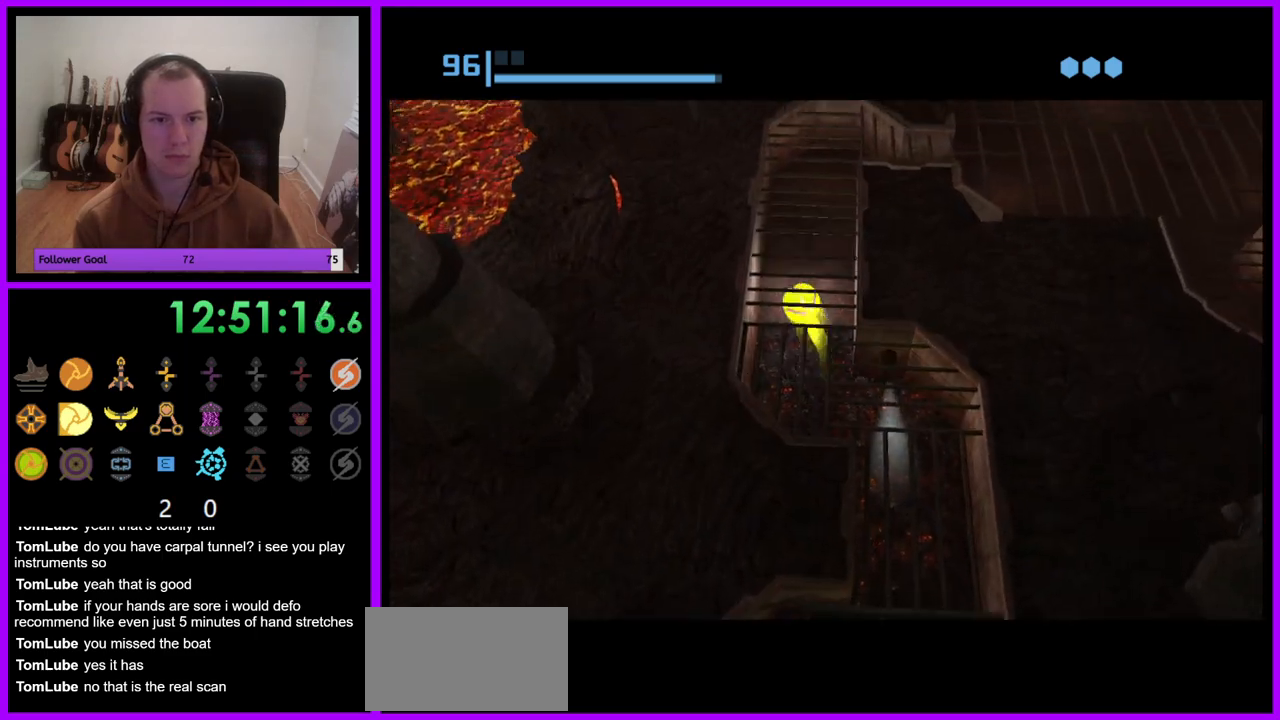
{"dt_ms": 500, "buttons": ["B"], "left_stick": "right", "right_stick": "center", "events": [[50, "B", "down"], [450, "left_stick", "right"]]}
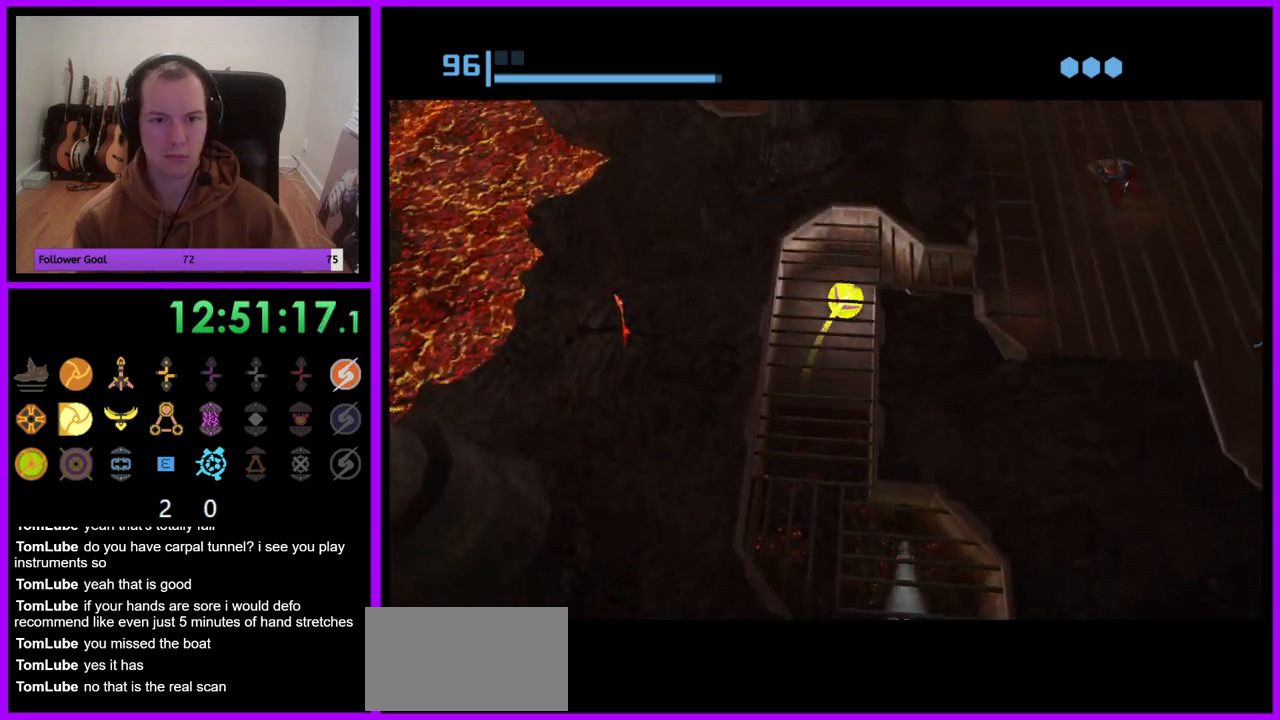
{"dt_ms": 500, "buttons": ["B"], "left_stick": "right", "right_stick": "center", "events": [[183, "left_stick", "down-right"], [400, "left_stick", "right"]]}
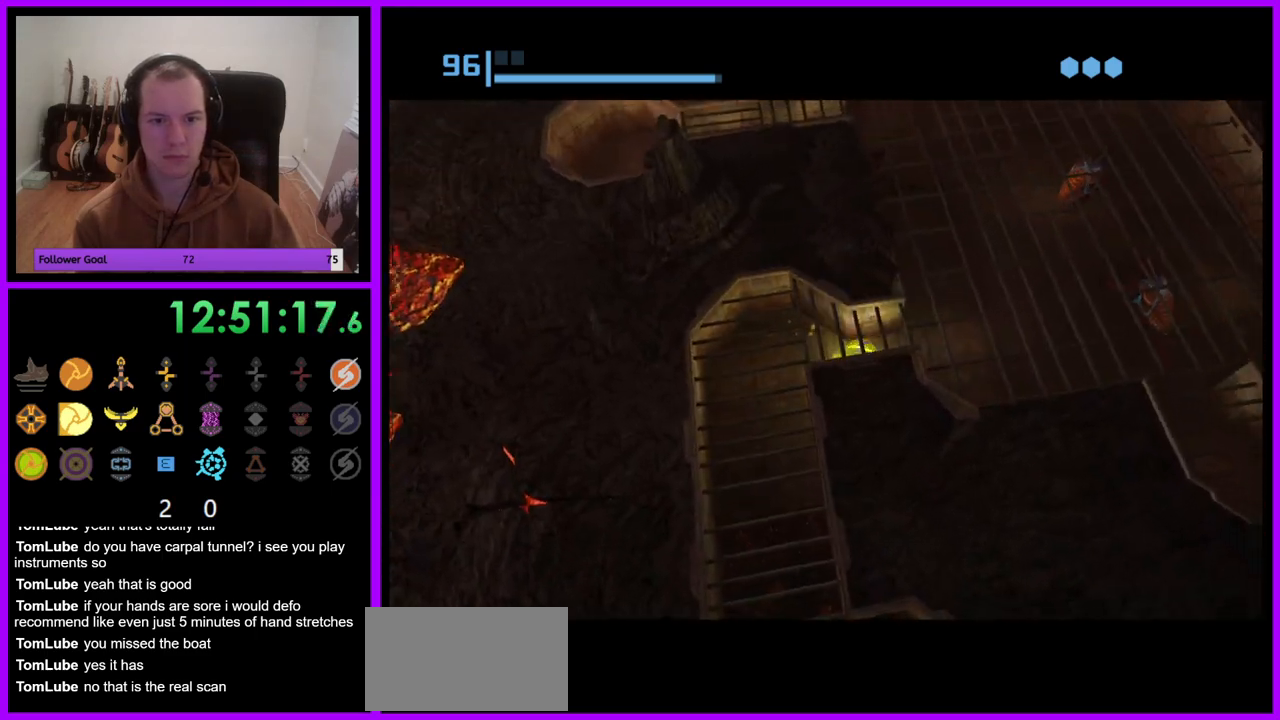
{"dt_ms": 500, "buttons": ["B"], "left_stick": "right", "right_stick": "center", "events": []}
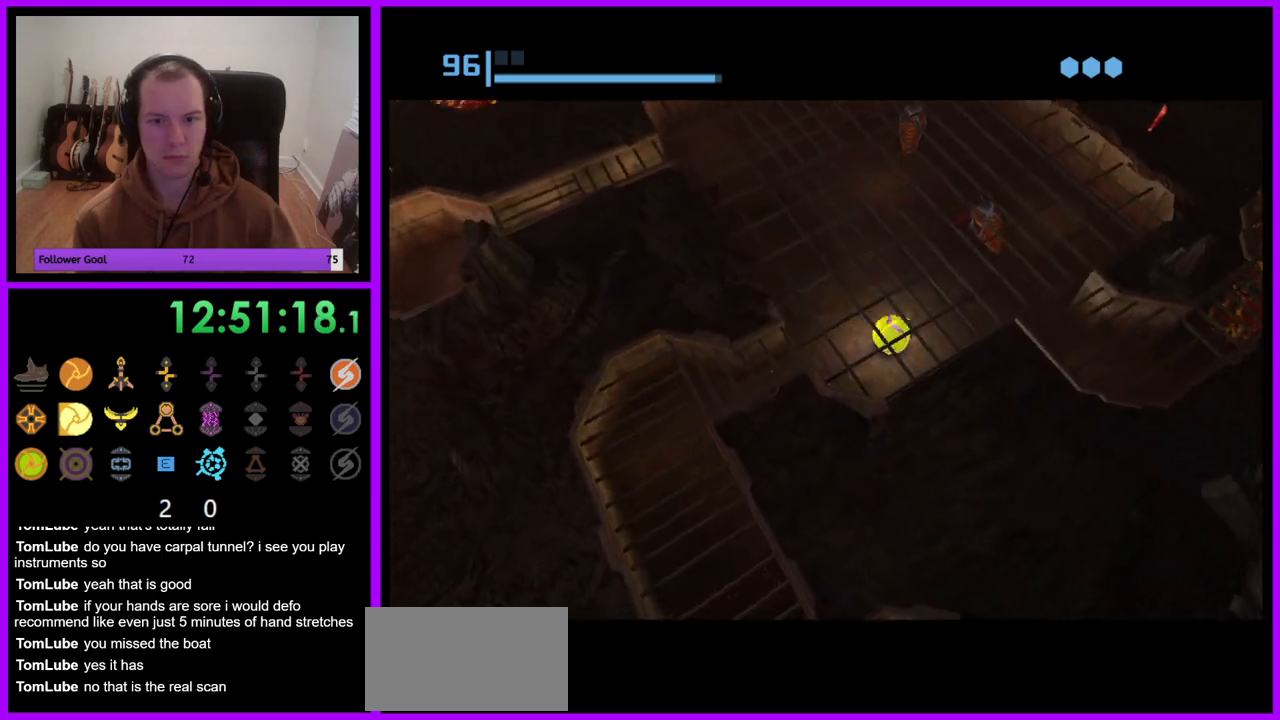
{"dt_ms": 500, "buttons": ["B"], "left_stick": "down-right", "right_stick": "center", "events": [[117, "left_stick", "up-right"], [300, "left_stick", "down-right"]]}
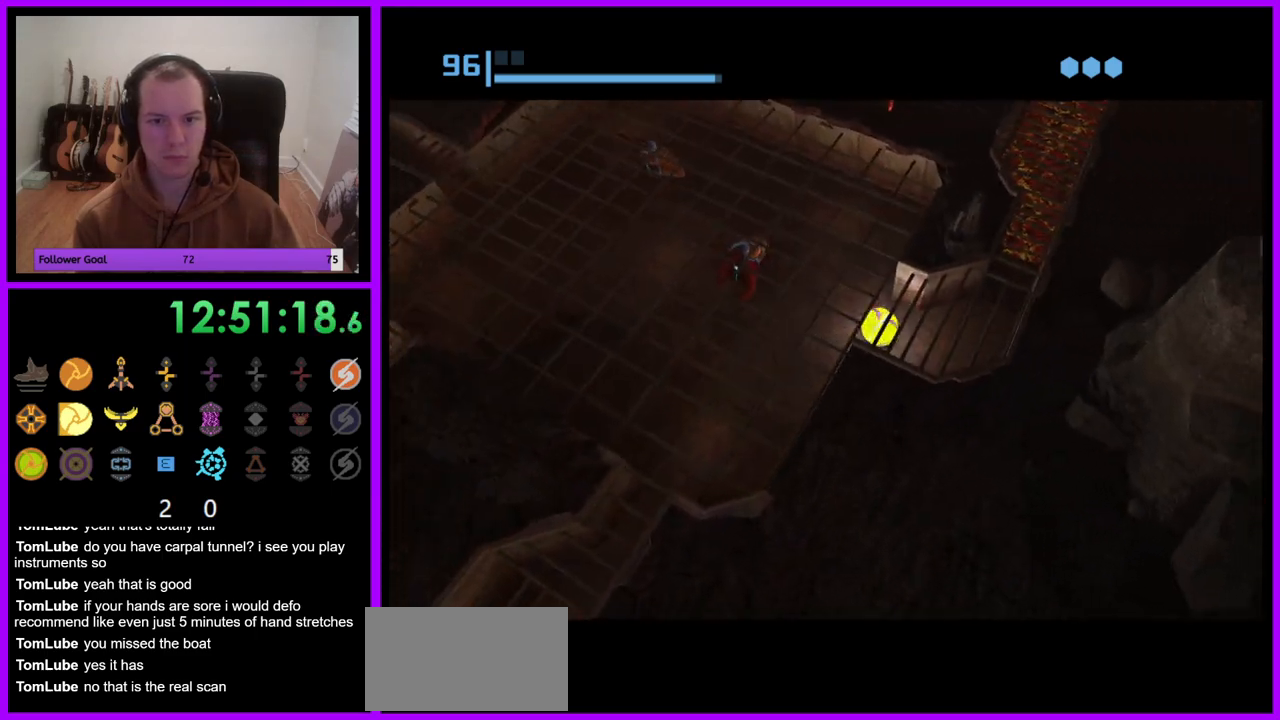
{"dt_ms": 500, "buttons": ["B"], "left_stick": "up-left", "right_stick": "center", "events": [[67, "left_stick", "right"], [183, "left_stick", "up-right"], [333, "left_stick", "up"], [400, "B", "up"], [433, "left_stick", "up-left"], [483, "B", "down"]]}
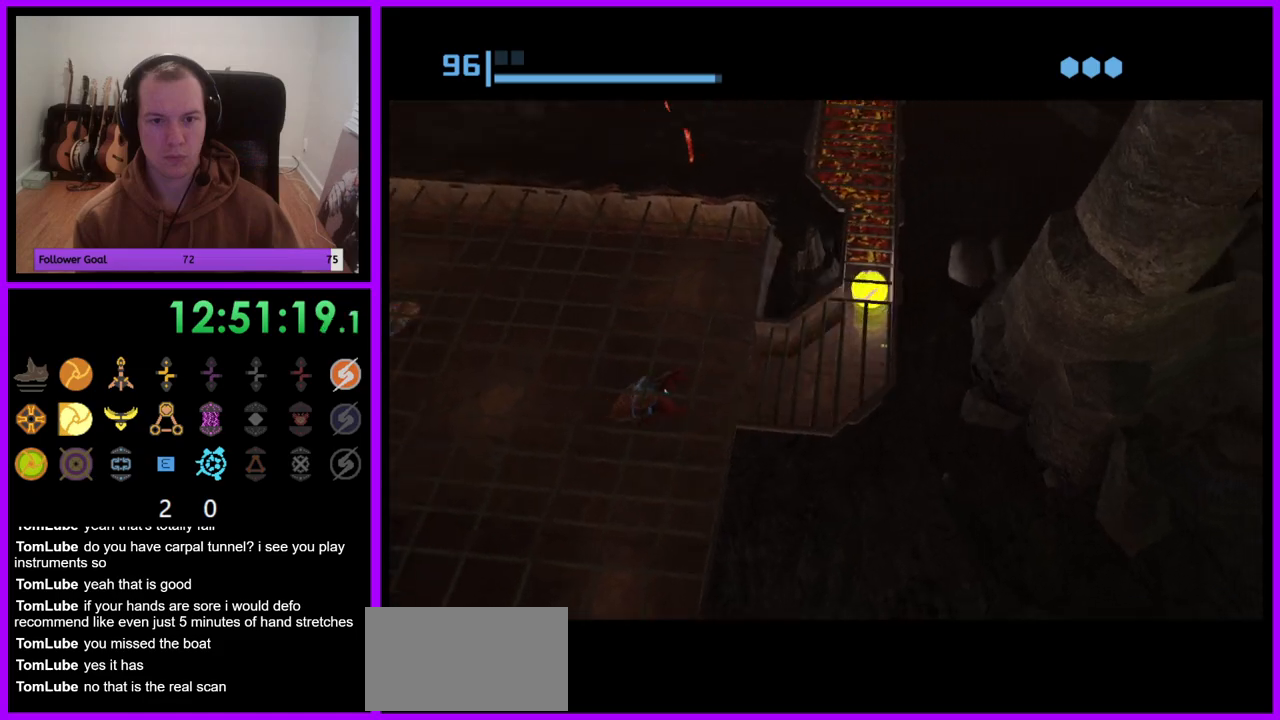
{"dt_ms": 500, "buttons": ["B"], "left_stick": "up", "right_stick": "center", "events": [[233, "left_stick", "up"]]}
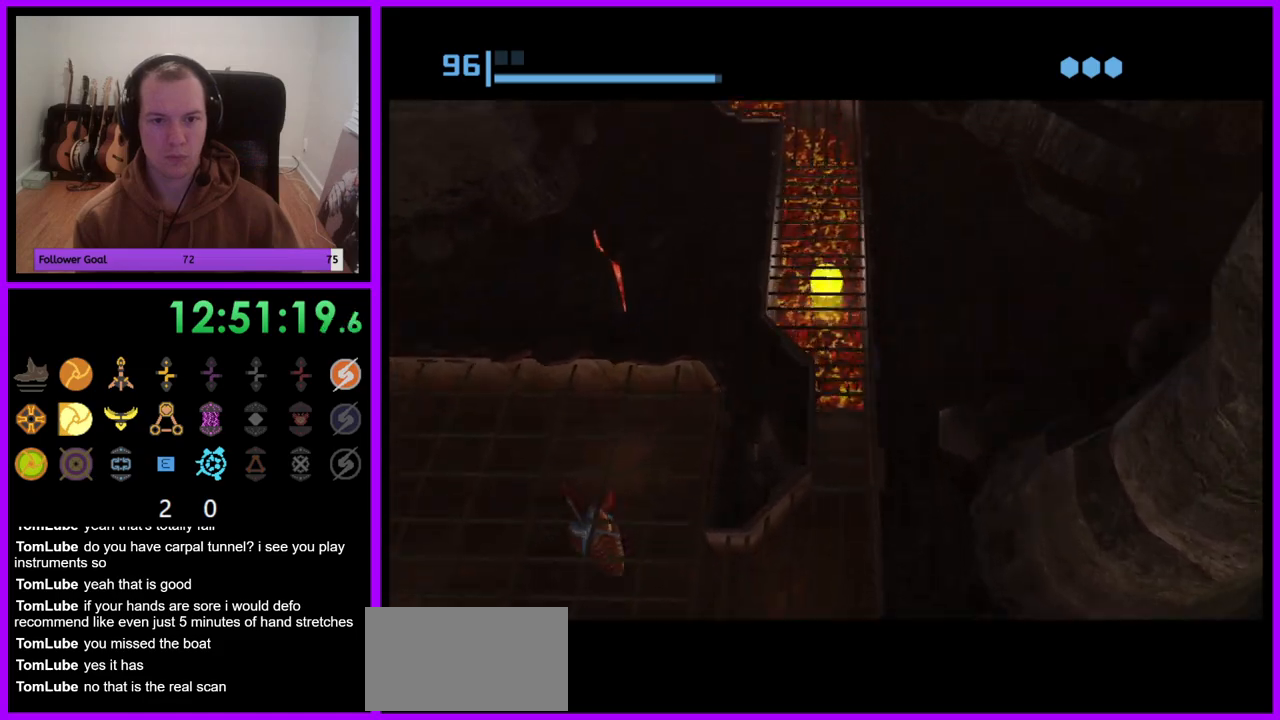
{"dt_ms": 500, "buttons": ["B"], "left_stick": "up-left", "right_stick": "center", "events": [[17, "B", "up"], [100, "B", "down"], [233, "left_stick", "up-left"]]}
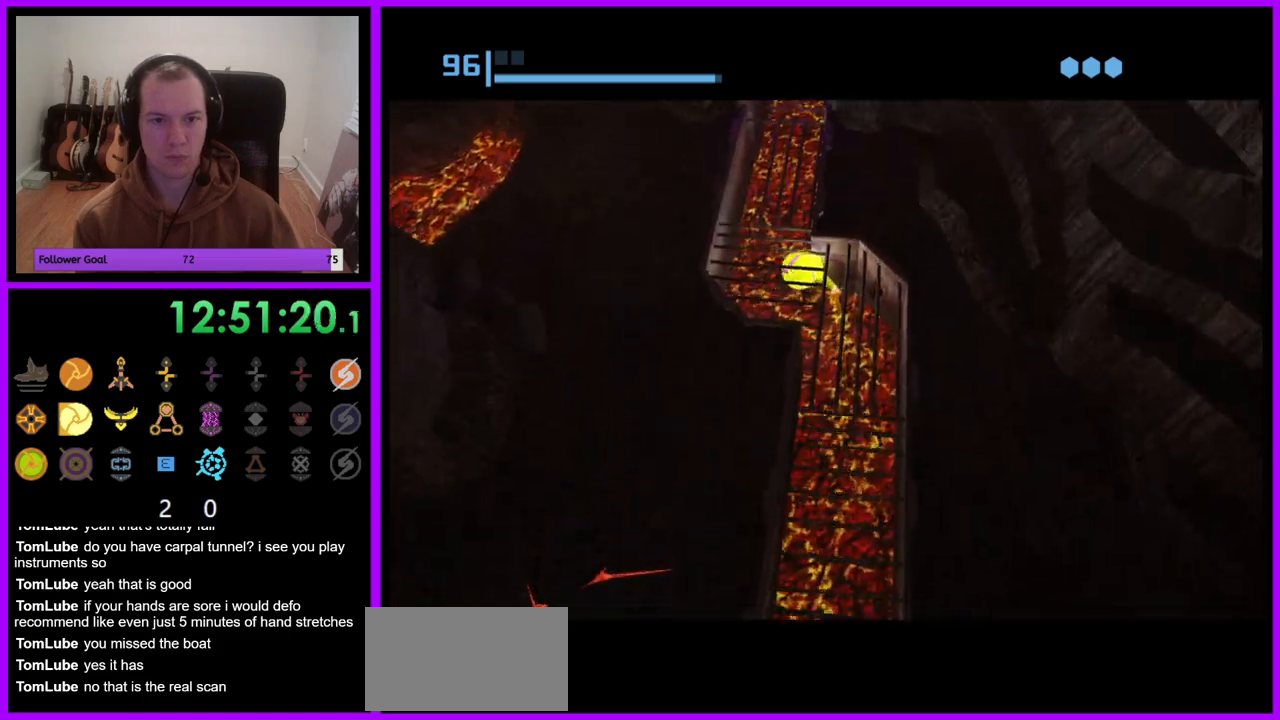
{"dt_ms": 500, "buttons": ["B"], "left_stick": "up", "right_stick": "center", "events": [[33, "left_stick", "up"], [167, "left_stick", "up-right"], [433, "B", "up"], [467, "left_stick", "up"], [500, "B", "down"]]}
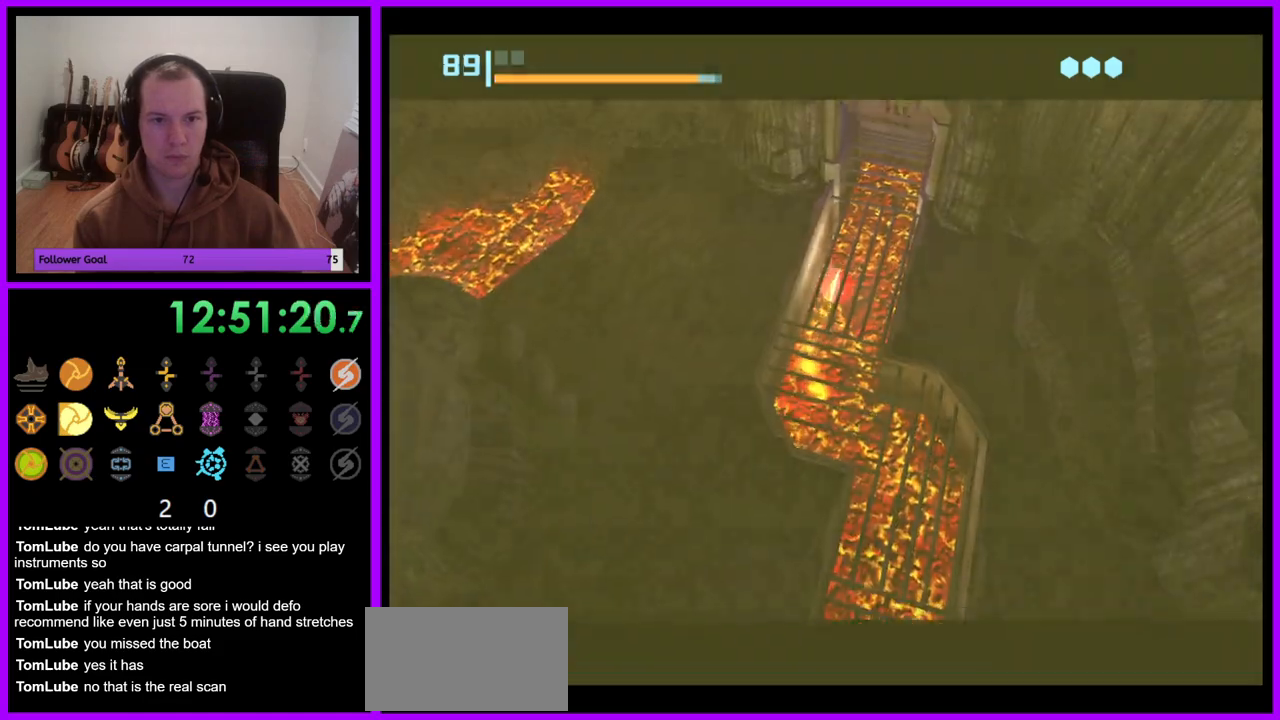
{"dt_ms": 500, "buttons": ["B"], "left_stick": "up", "right_stick": "center", "events": []}
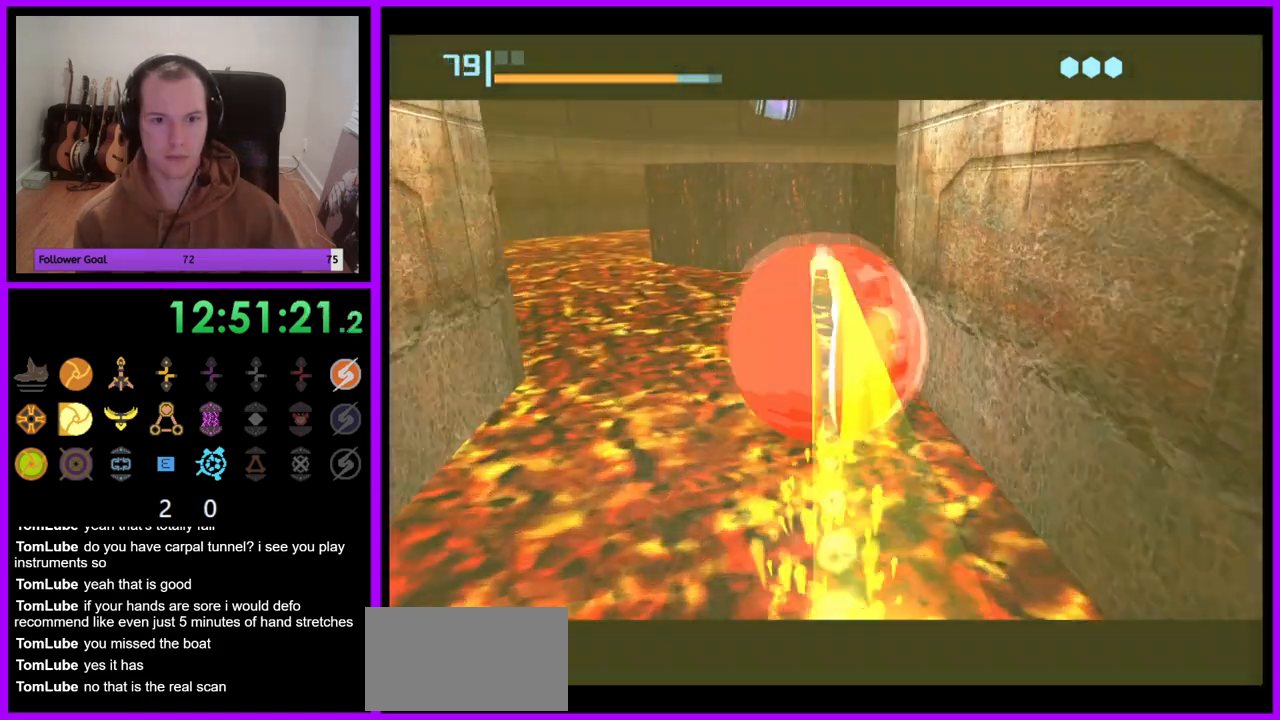
{"dt_ms": 500, "buttons": [], "left_stick": "up", "right_stick": "center", "events": [[67, "B", "up"], [233, "left_stick", "up-right"], [283, "X", "down"], [350, "X", "up"], [417, "left_stick", "up"]]}
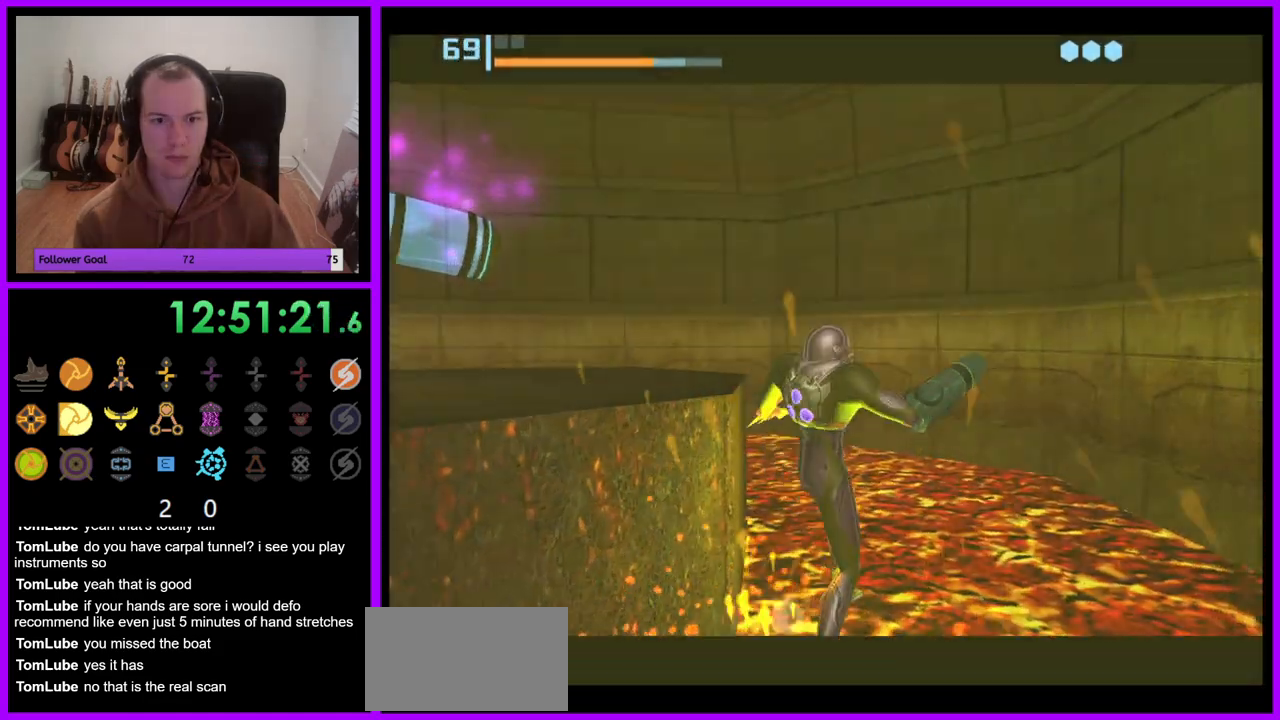
{"dt_ms": 1000, "buttons": ["B"], "left_stick": "down-left", "right_stick": "center", "events": [[17, "left_stick", "center"], [317, "left_stick", "down-left"], [917, "B", "down"]]}
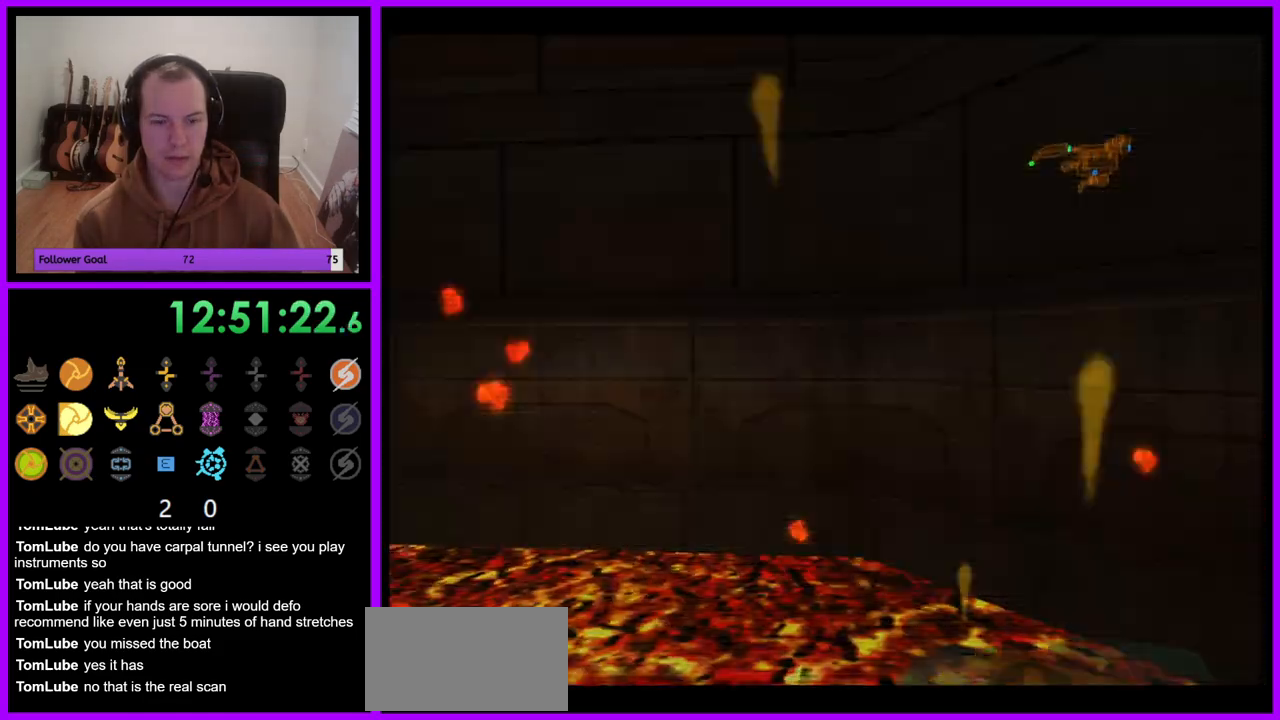
{"dt_ms": 500, "buttons": ["L1"], "left_stick": "up-left", "right_stick": "center", "events": [[50, "L1", "down"], [83, "B", "up"], [83, "left_stick", "left"], [450, "left_stick", "up-left"]]}
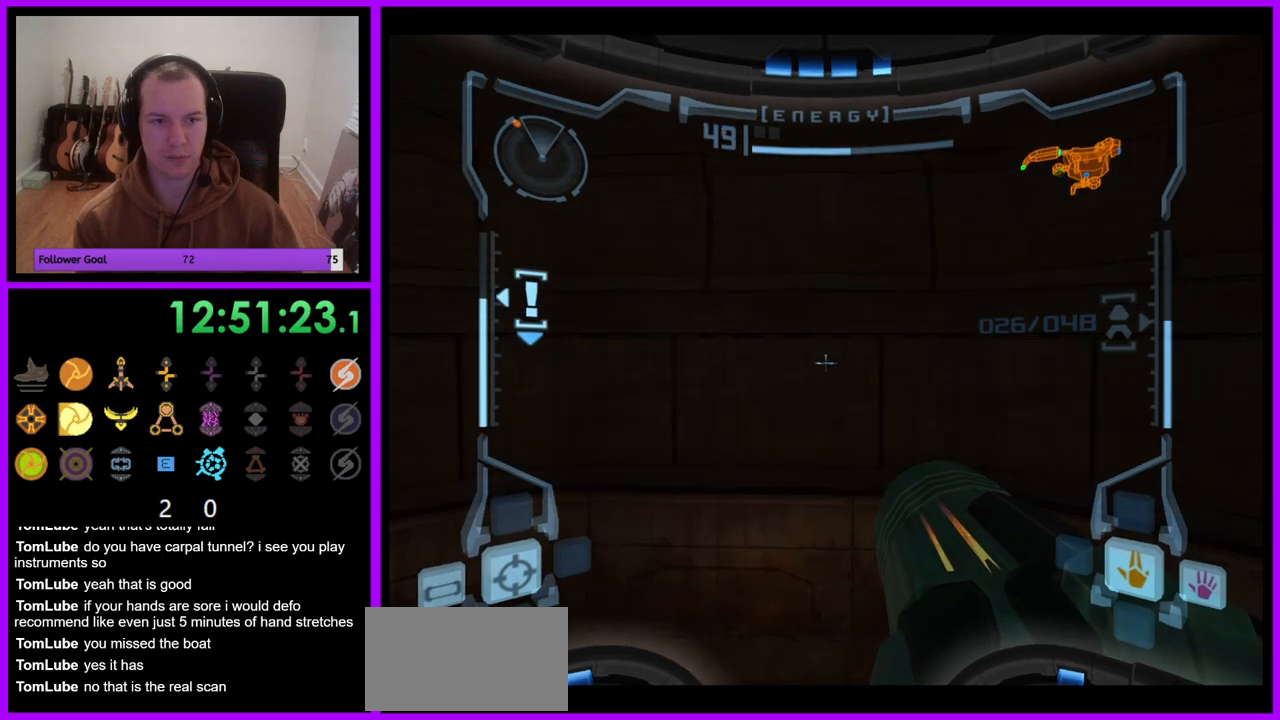
{"dt_ms": 500, "buttons": [], "left_stick": "right", "right_stick": "center", "events": [[133, "left_stick", "left"], [233, "left_stick", "center"], [317, "L1", "up"], [333, "left_stick", "right"]]}
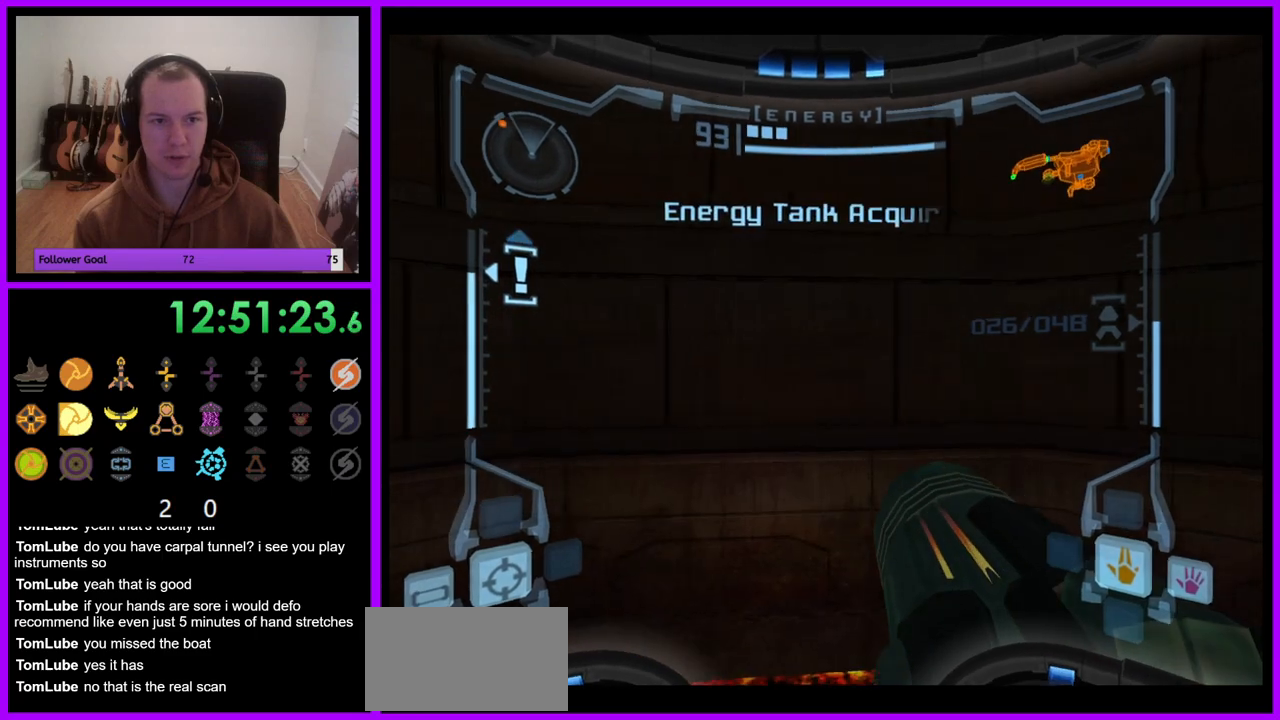
{"dt_ms": 500, "buttons": [], "left_stick": "right", "right_stick": "center", "events": []}
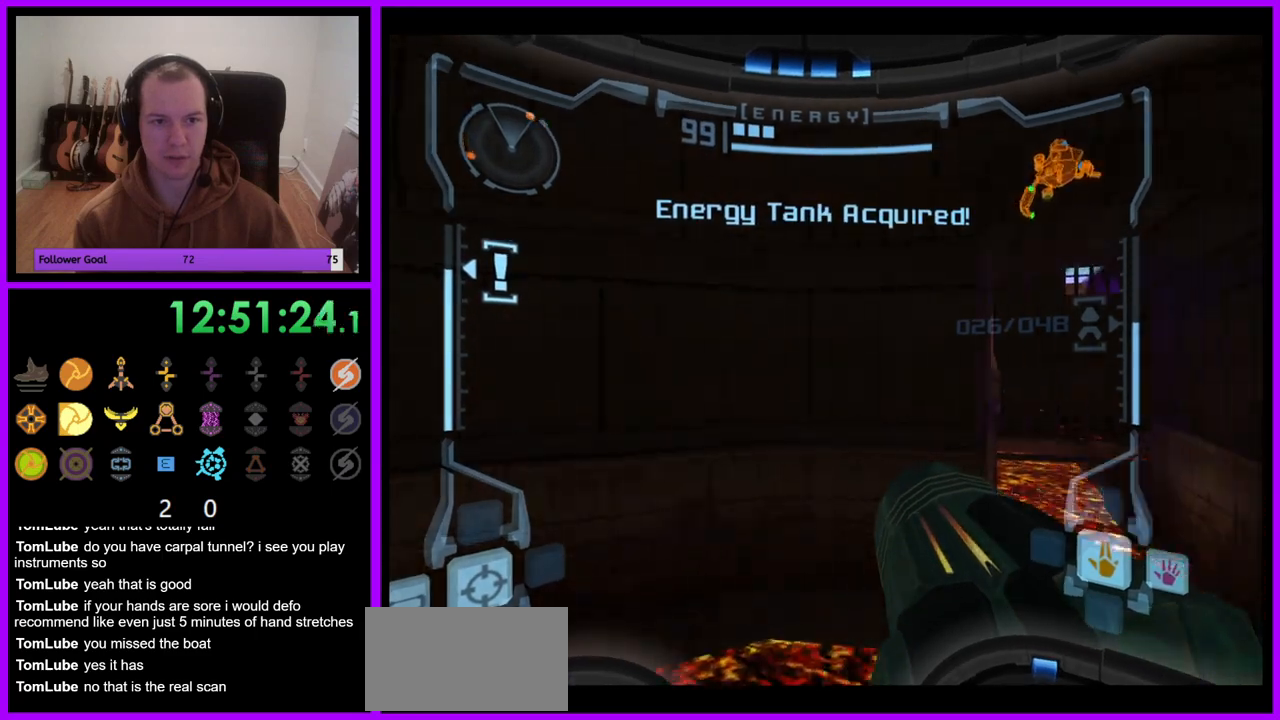
{"dt_ms": 500, "buttons": [], "left_stick": "center", "right_stick": "center", "events": [[150, "left_stick", "up"], [217, "left_stick", "center"], [300, "X", "down"], [333, "B", "down"], [350, "B", "up"], [433, "X", "up"]]}
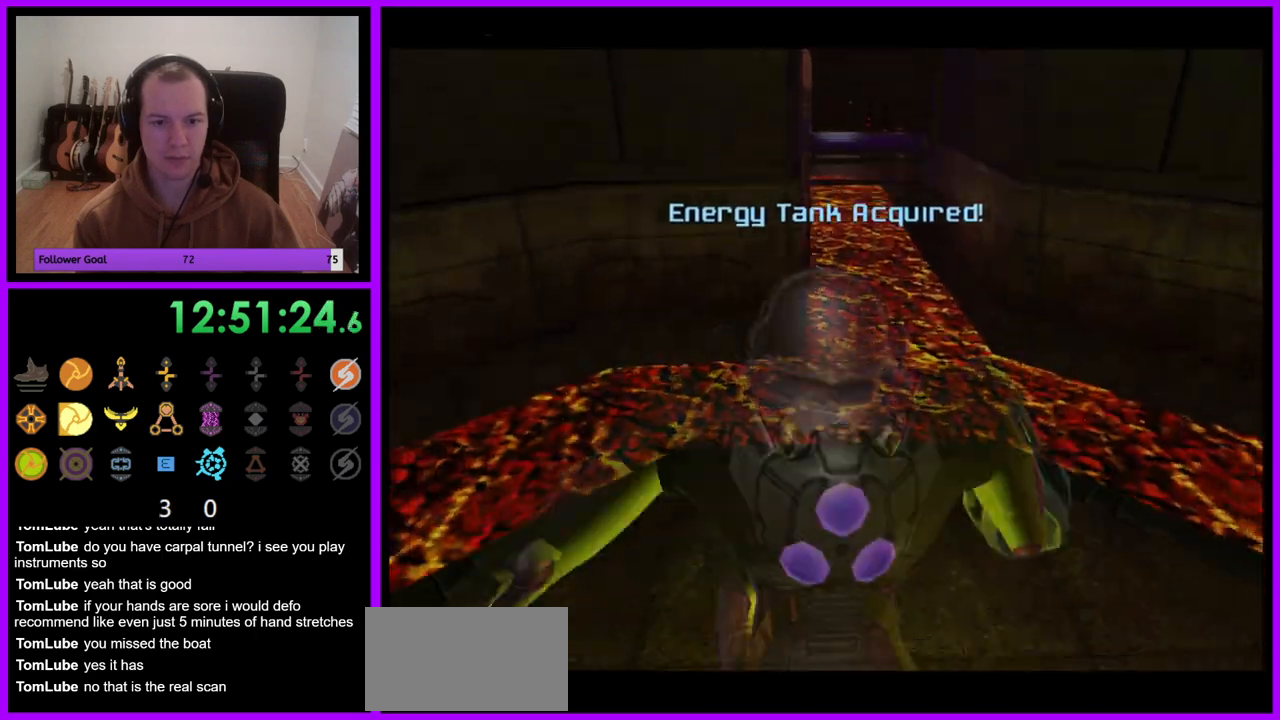
{"dt_ms": 500, "buttons": [], "left_stick": "center", "right_stick": "center", "events": []}
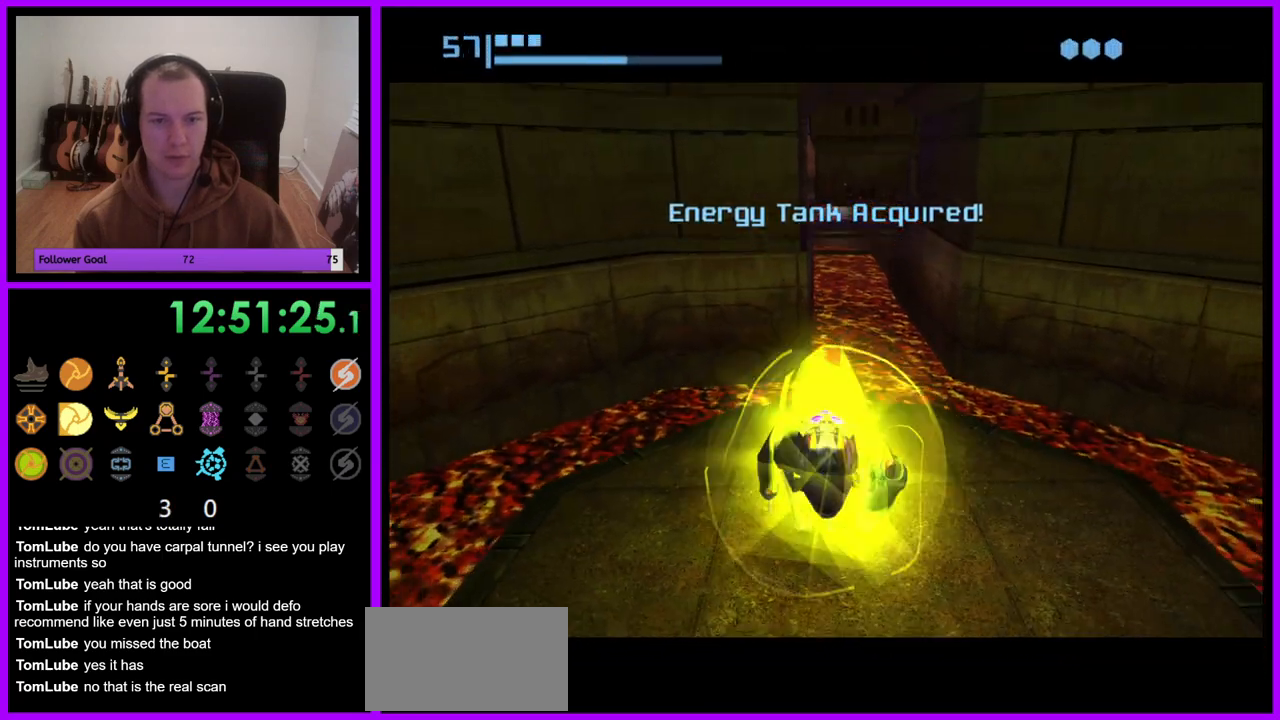
{"dt_ms": 500, "buttons": [], "left_stick": "center", "right_stick": "center", "events": [[333, "X", "down"], [450, "X", "up"]]}
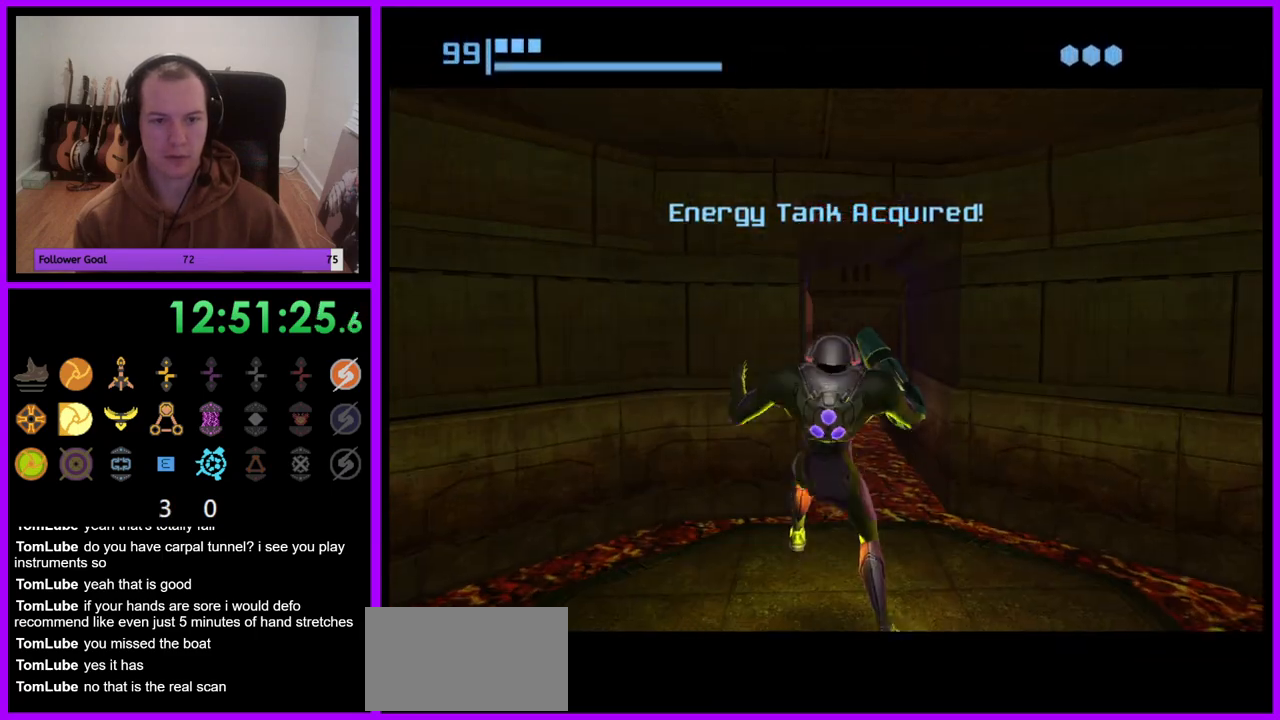
{"dt_ms": 500, "buttons": [], "left_stick": "center", "right_stick": "center", "events": []}
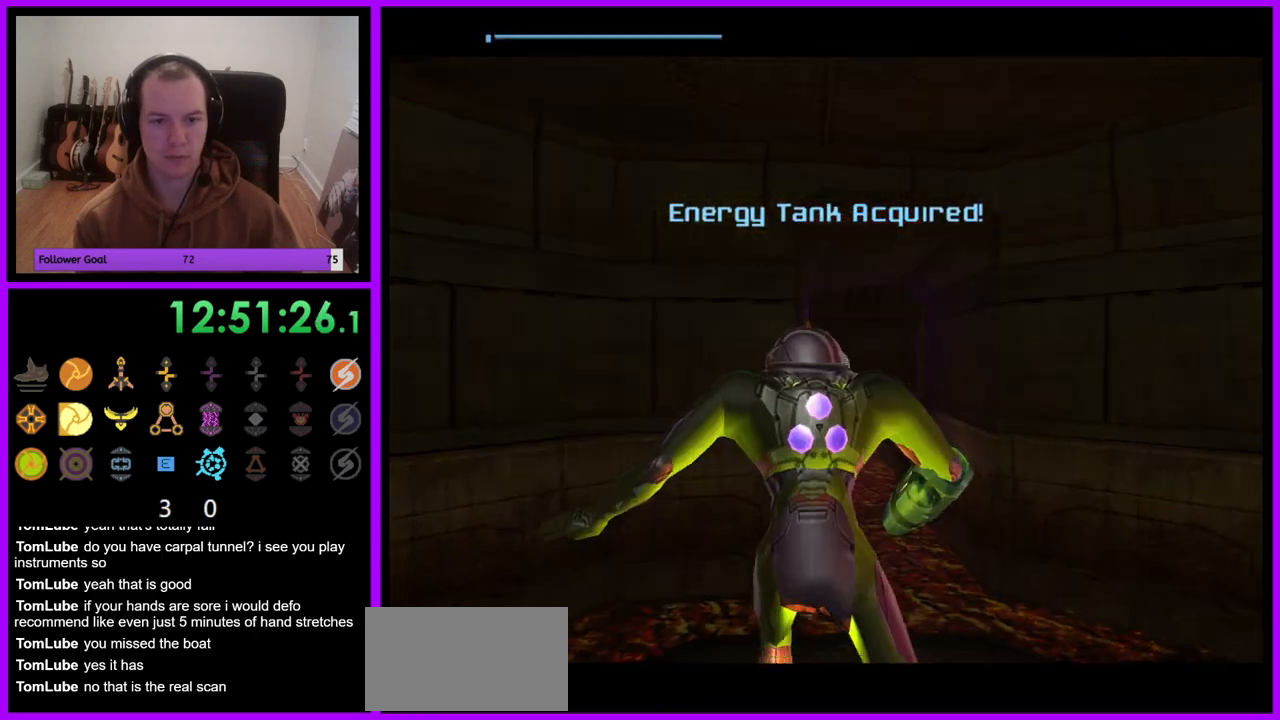
{"dt_ms": 500, "buttons": ["R1"], "left_stick": "up", "right_stick": "center", "events": [[350, "R1", "down"], [433, "left_stick", "up"]]}
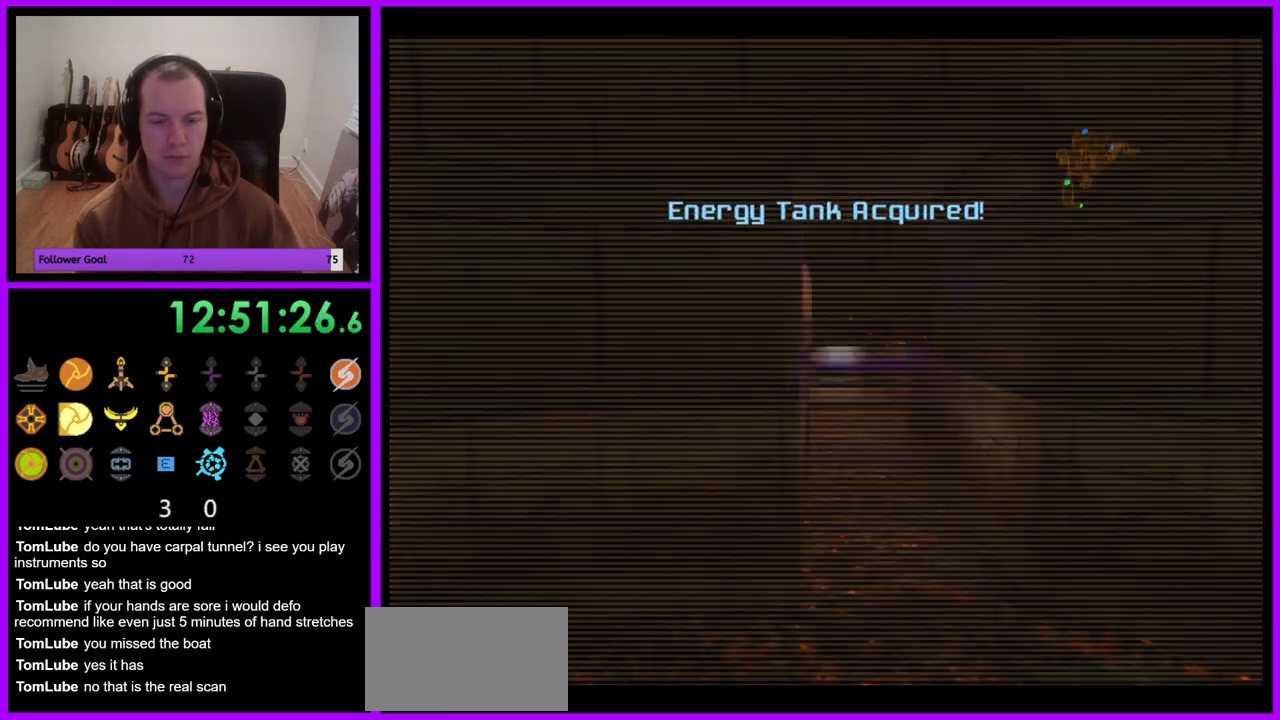
{"dt_ms": 500, "buttons": ["L1"], "left_stick": "up", "right_stick": "center", "events": [[67, "R1", "up"], [83, "L1", "down"], [133, "left_stick", "up-right"], [267, "B", "down"], [333, "B", "up"], [467, "left_stick", "up"]]}
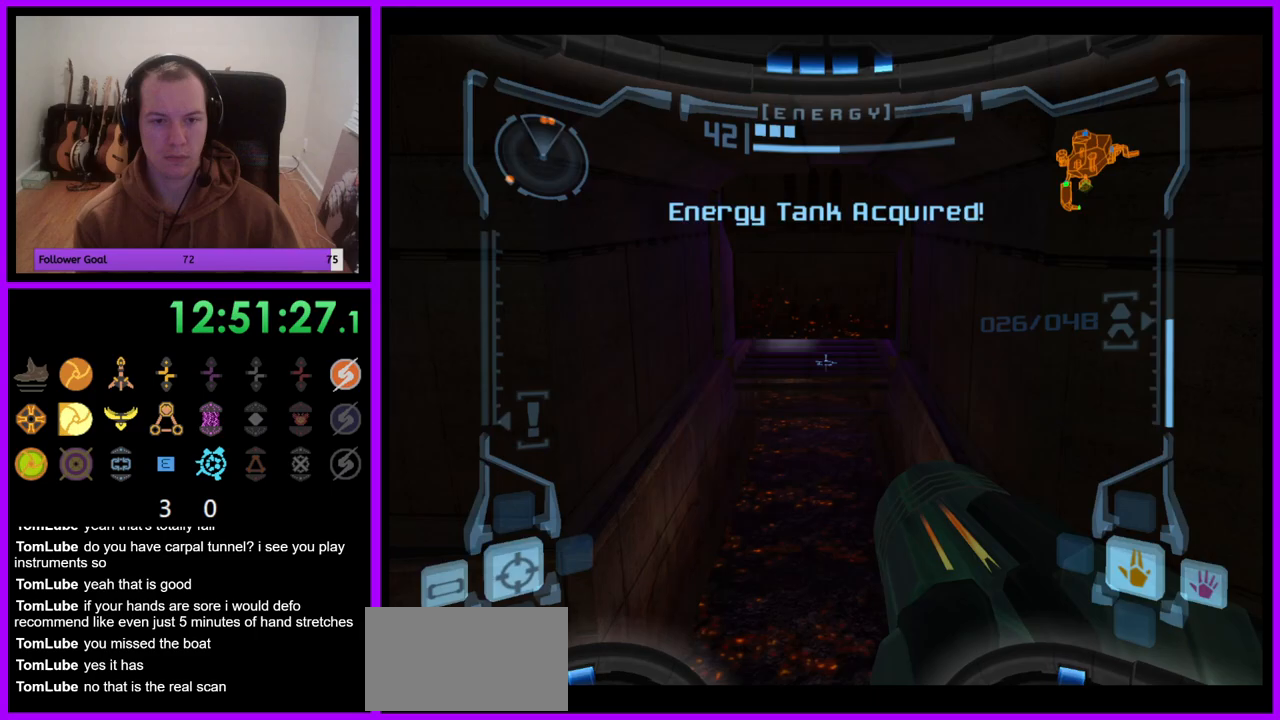
{"dt_ms": 500, "buttons": ["L1"], "left_stick": "up", "right_stick": "center", "events": []}
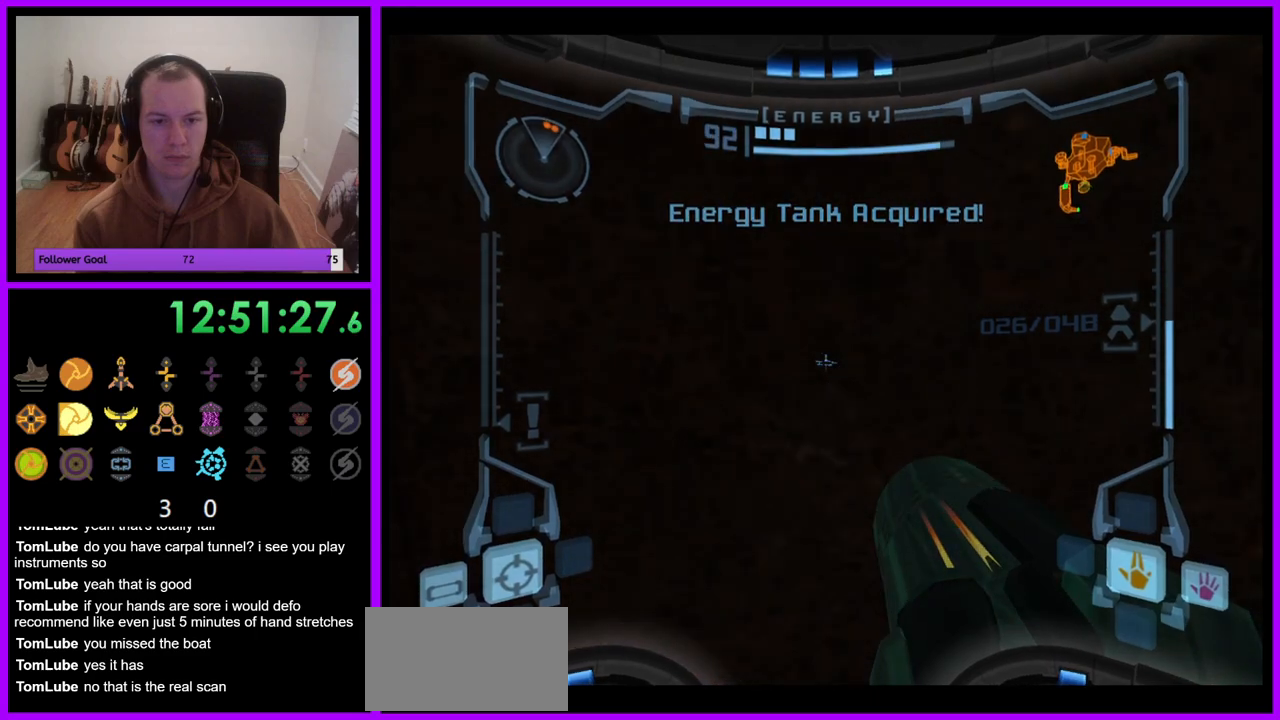
{"dt_ms": 500, "buttons": [], "left_stick": "up", "right_stick": "center", "events": [[167, "X", "down"], [267, "X", "up"], [450, "L1", "up"]]}
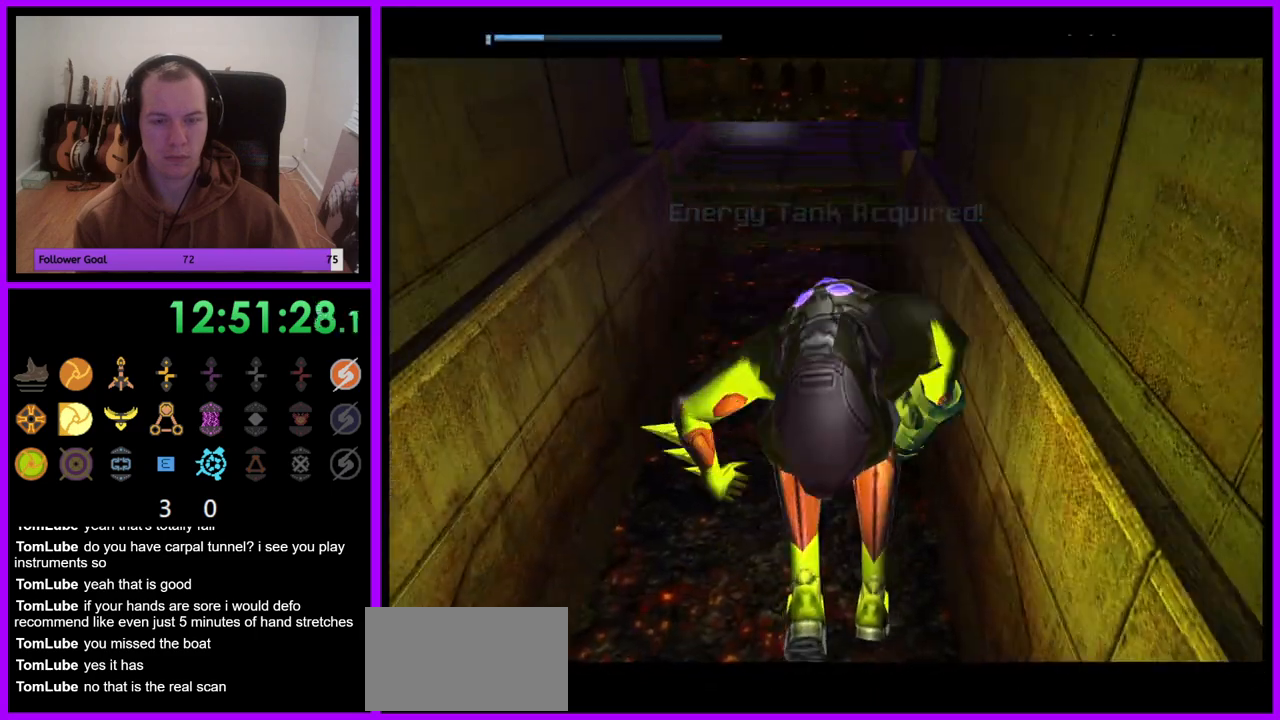
{"dt_ms": 500, "buttons": ["B"], "left_stick": "up", "right_stick": "center", "events": [[483, "B", "down"]]}
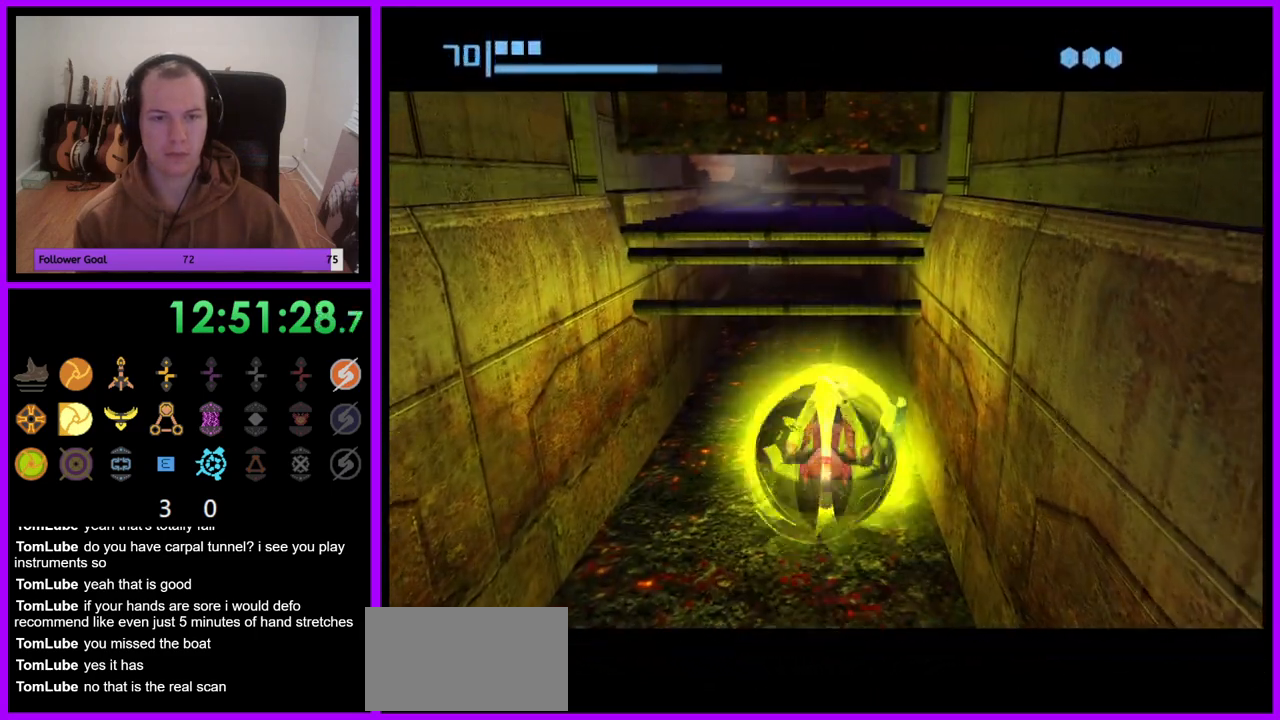
{"dt_ms": 500, "buttons": ["B"], "left_stick": "up", "right_stick": "center", "events": []}
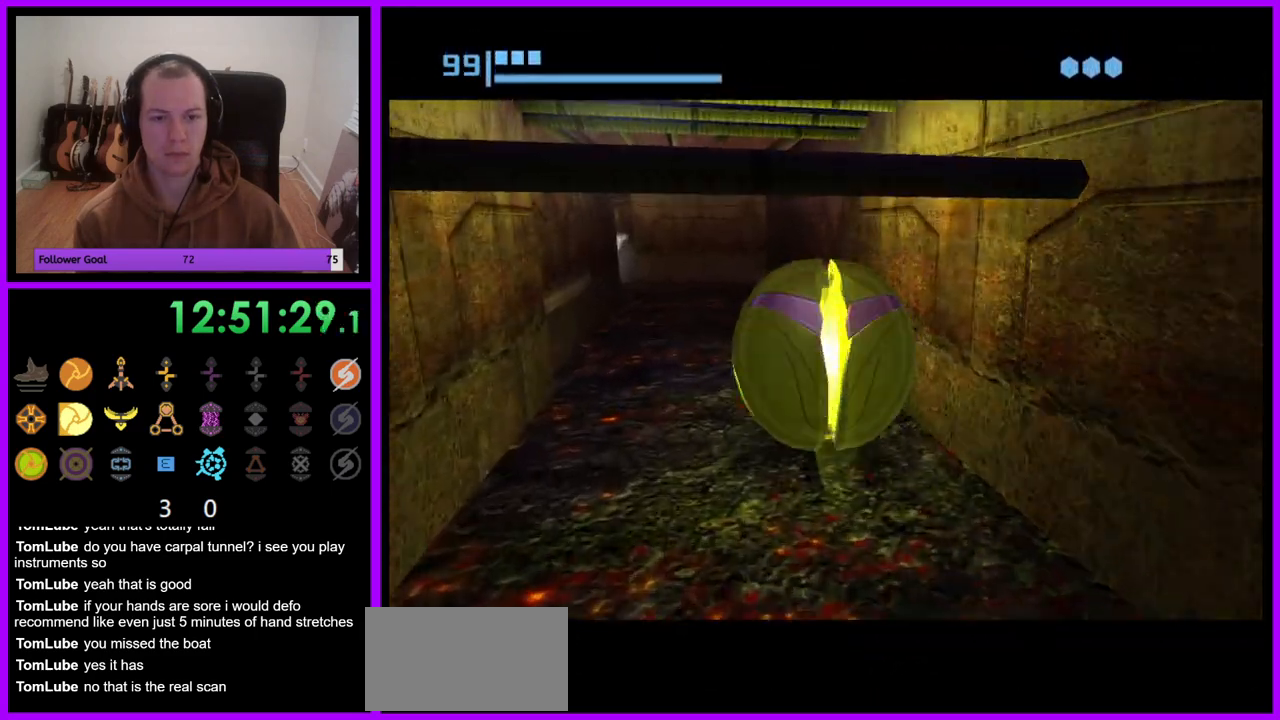
{"dt_ms": 500, "buttons": ["B"], "left_stick": "left", "right_stick": "center", "events": [[83, "B", "up"], [117, "left_stick", "up-left"], [183, "B", "down"], [250, "left_stick", "left"]]}
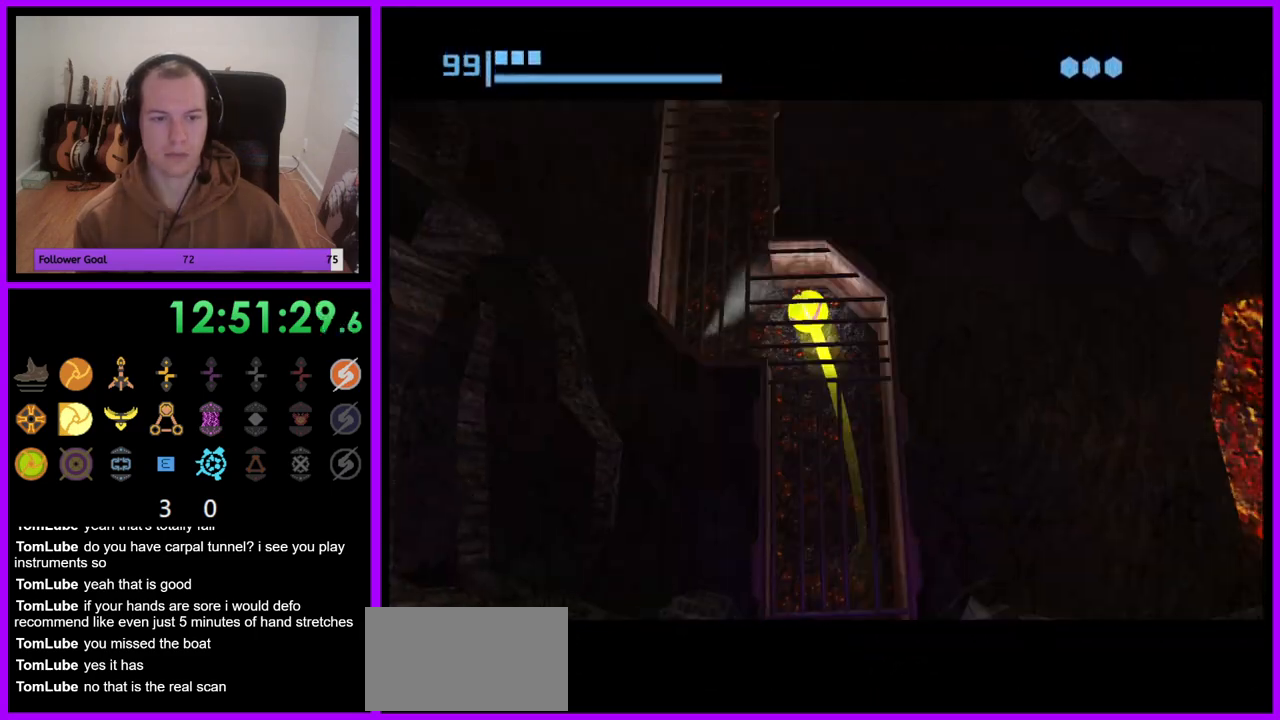
{"dt_ms": 500, "buttons": ["B"], "left_stick": "up-right", "right_stick": "center", "events": [[183, "left_stick", "up"], [317, "left_stick", "up-right"]]}